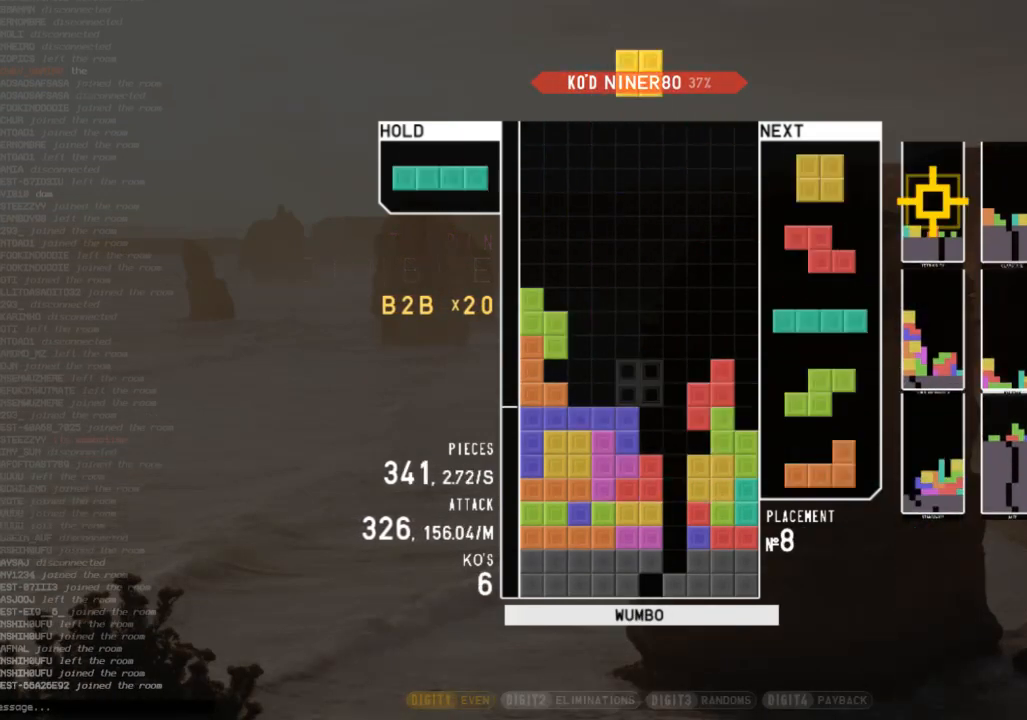
Gameplay with keyboard; each line is a JSON object with the keys held at the frame after it. "events" lists presses ("down") and releases ("up") of "c", "down", "left", "right", "shift", "up", "x" and "z" between this image and that frame as [ms after this image, input, new state], when the widget could be followed in between. No other keys are recorded. Mouse input is not recorded.
{"keys": [], "events": [[33, "down", "down"], [67, "right", "down"], [67, "z", "up"], [133, "c", "down"], [133, "down", "up"], [200, "x", "down"], [267, "c", "up"], [267, "right", "up"], [367, "x", "up"]]}
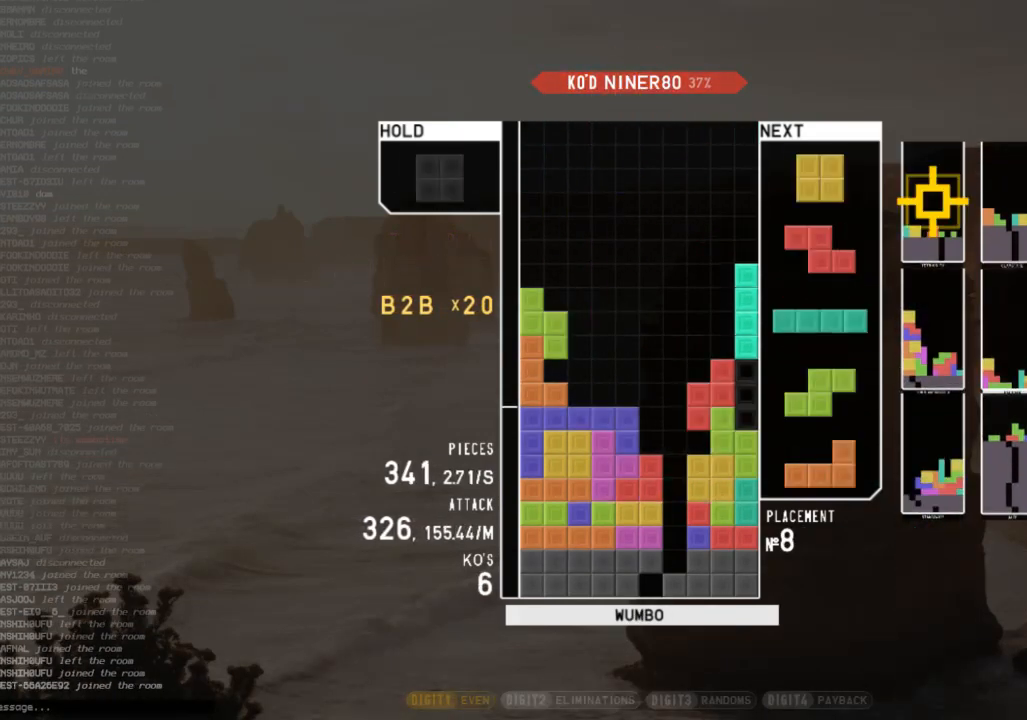
{"keys": [], "events": [[33, "down", "down"], [167, "down", "up"], [167, "right", "down"], [367, "right", "up"], [400, "left", "down"], [467, "left", "up"]]}
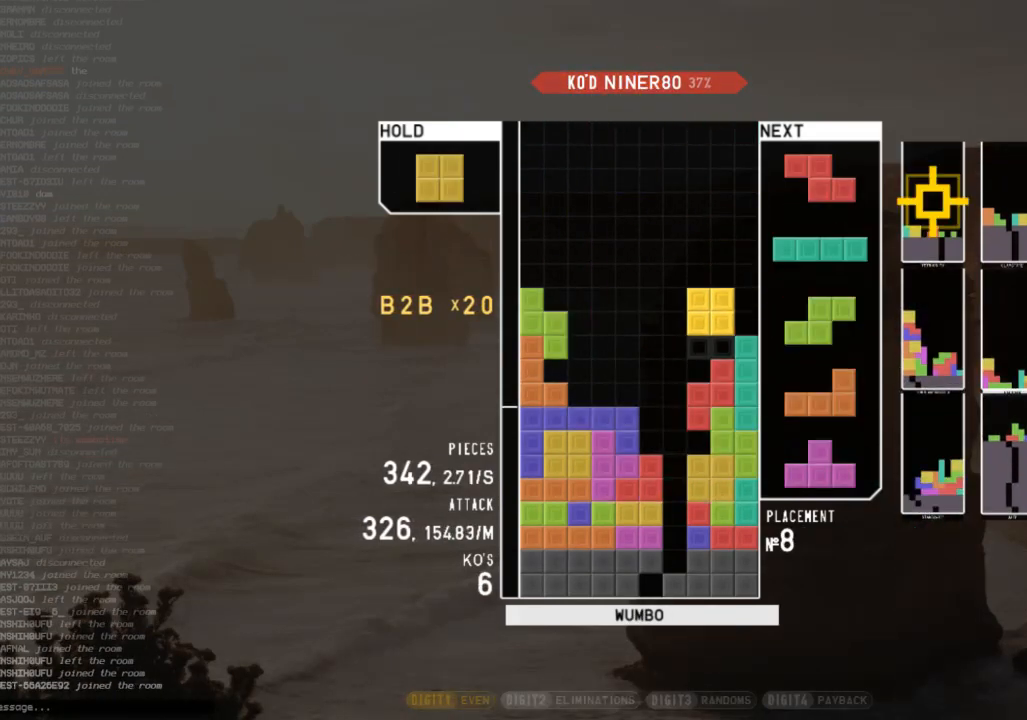
{"keys": ["down"], "events": [[67, "down", "down"], [100, "down", "up"], [233, "left", "down"], [233, "up", "down"], [433, "left", "up"], [433, "up", "up"], [467, "down", "down"]]}
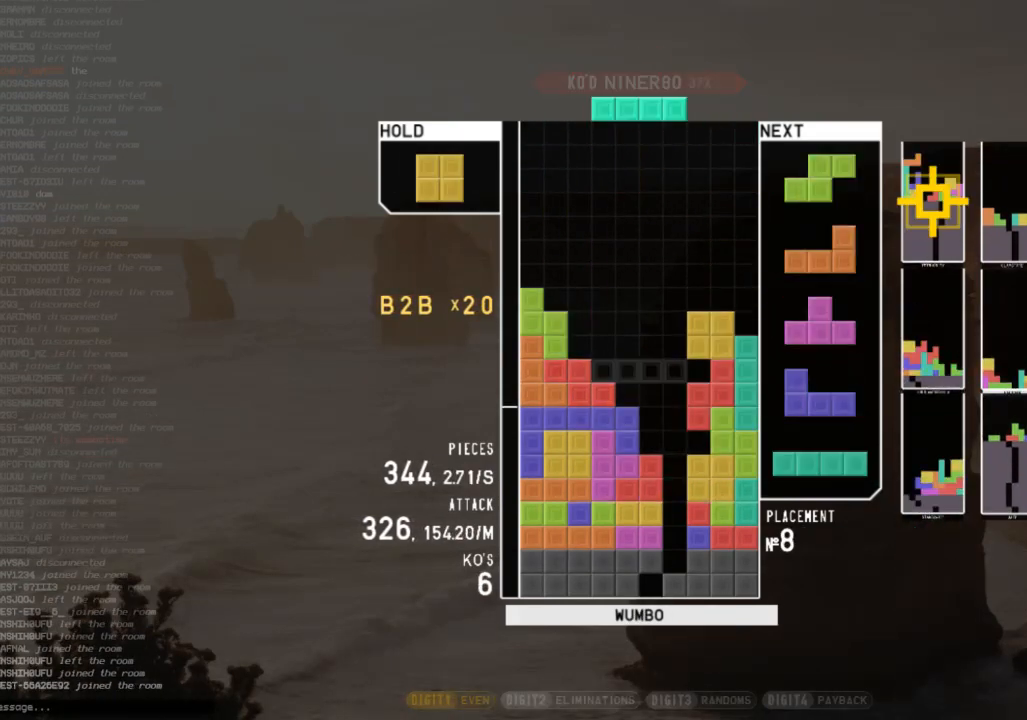
{"keys": ["down"], "events": [[67, "right", "down"], [133, "down", "up"], [167, "x", "down"], [267, "right", "up"], [300, "x", "up"], [433, "down", "down"]]}
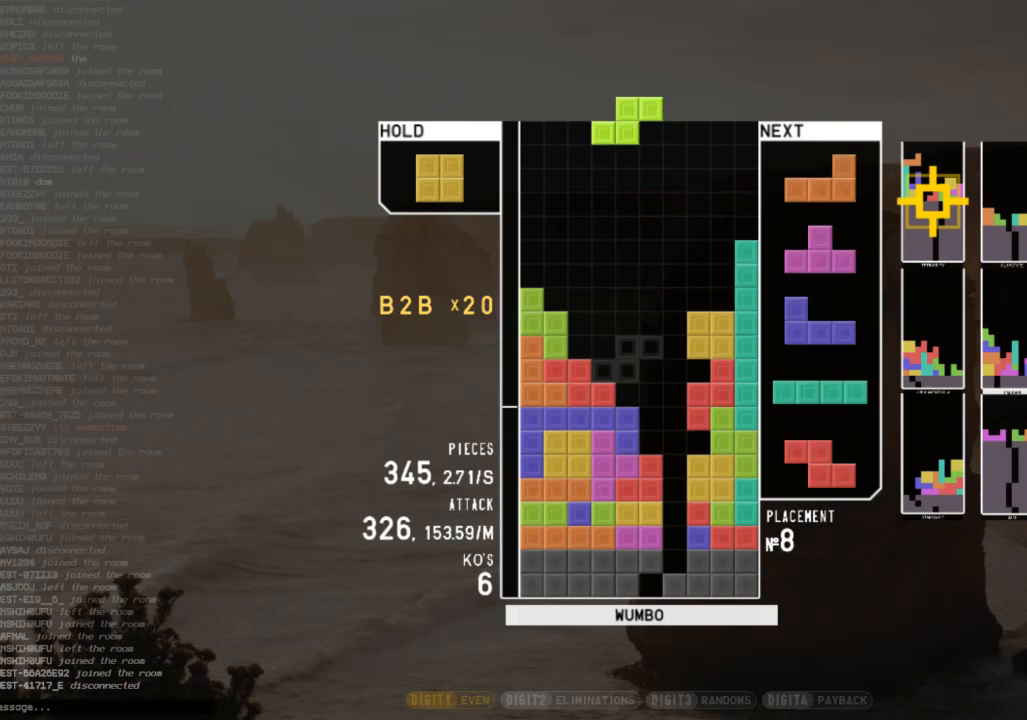
{"keys": [], "events": [[33, "down", "up"], [133, "up", "down"], [167, "right", "down"], [333, "up", "up"], [367, "right", "up"], [467, "down", "down"], [500, "down", "up"]]}
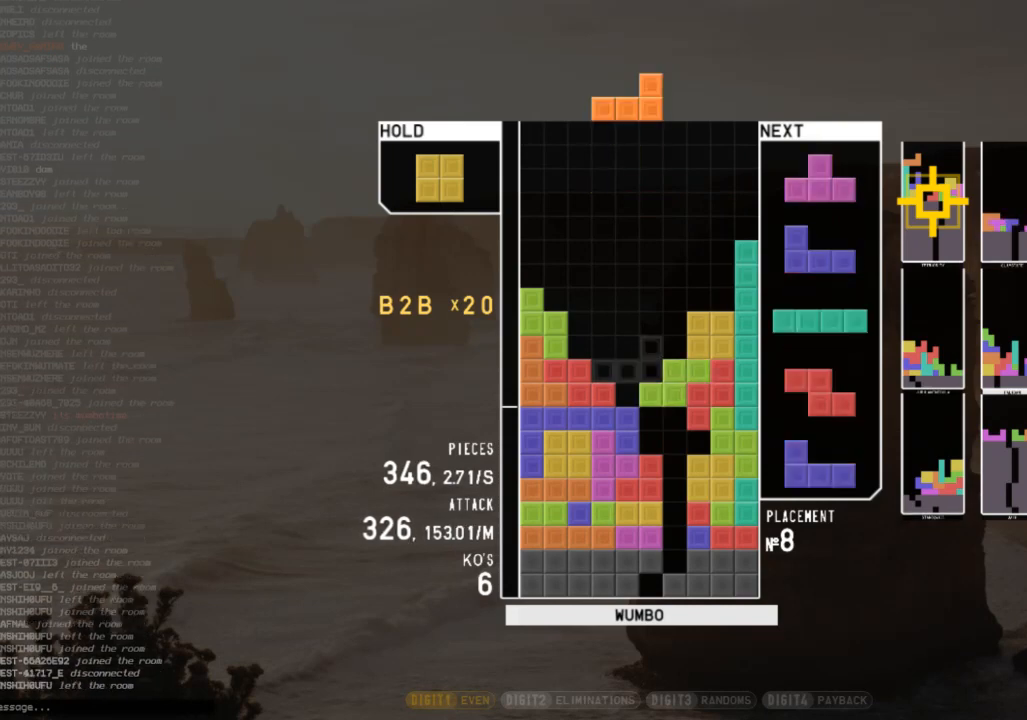
{"keys": ["up", "x"], "events": [[67, "x", "down"], [100, "left", "down"], [200, "left", "up"], [200, "x", "up"], [300, "left", "down"], [333, "down", "down"], [333, "left", "up"], [400, "down", "up"], [467, "up", "down"], [467, "x", "down"]]}
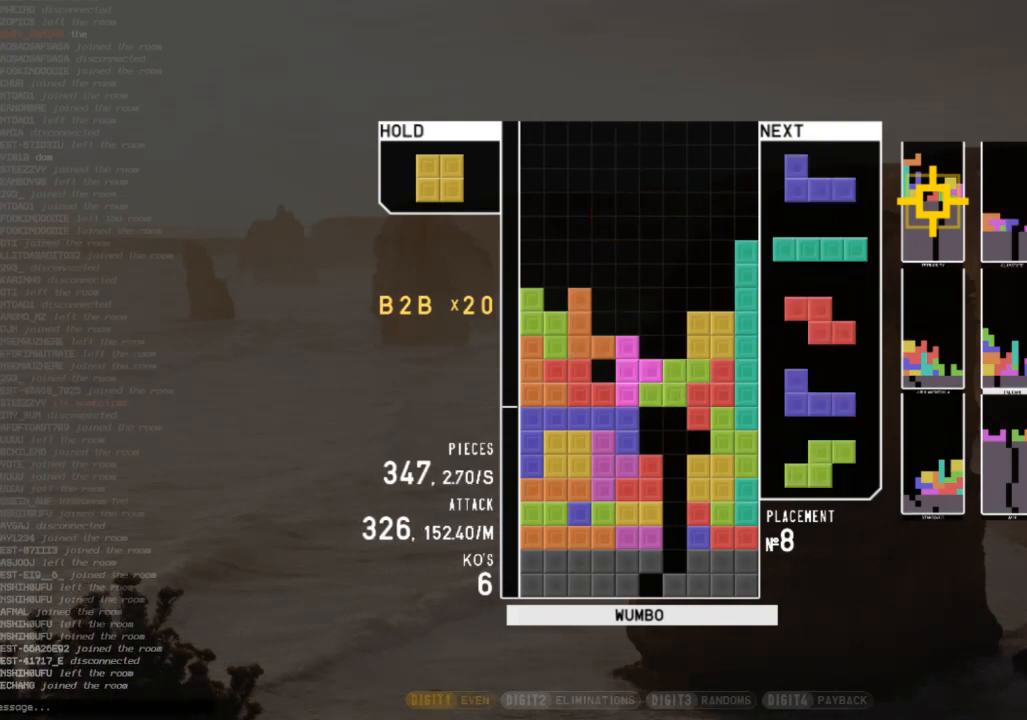
{"keys": ["down", "left"], "events": [[33, "x", "up"], [133, "up", "up"], [133, "x", "down"], [200, "down", "down"], [267, "right", "down"], [267, "x", "up"], [300, "down", "up"], [367, "c", "down"], [400, "right", "up"], [500, "c", "up"], [500, "down", "down"], [500, "left", "down"]]}
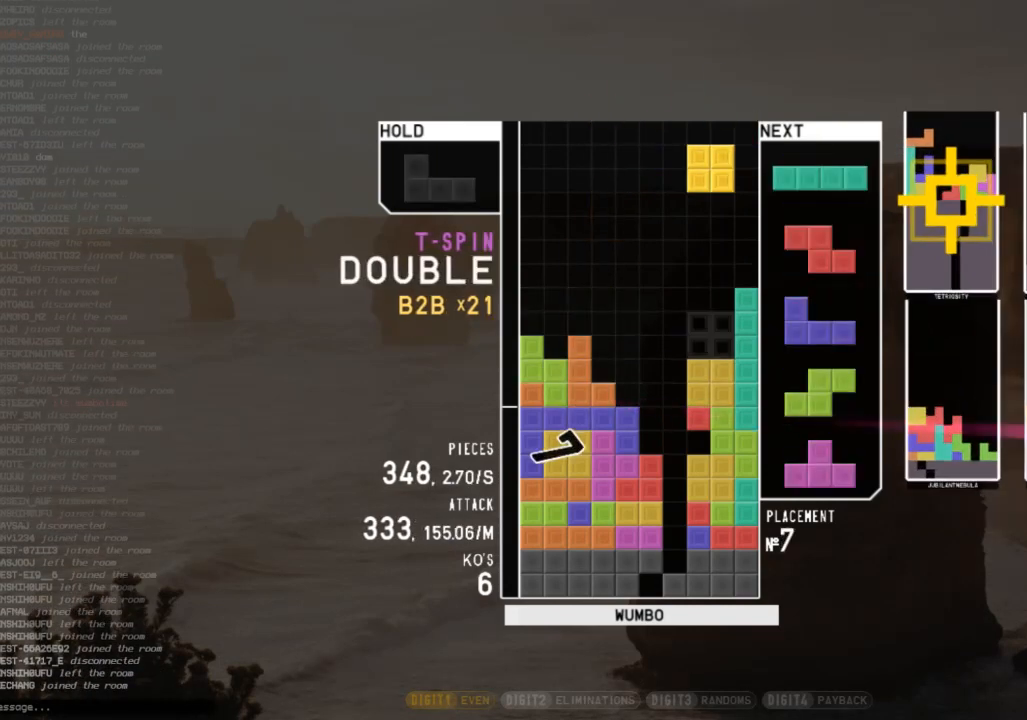
{"keys": ["right", "x"], "events": [[33, "left", "up"], [100, "down", "up"], [133, "x", "down"], [167, "right", "down"], [267, "right", "up"], [267, "x", "up"], [333, "down", "down"], [367, "right", "down"], [400, "down", "up"], [500, "x", "down"]]}
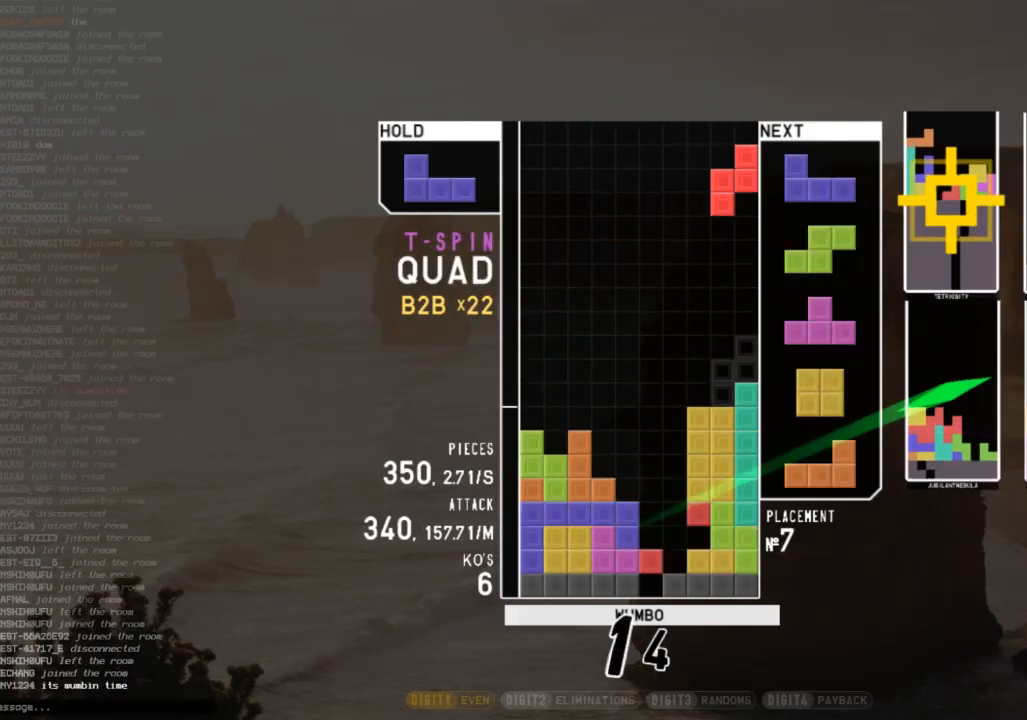
{"keys": ["left", "z"], "events": [[100, "down", "down"], [100, "x", "up"], [200, "down", "up"], [200, "x", "down"], [233, "right", "up"], [300, "left", "down"], [333, "down", "down"], [333, "x", "up"], [433, "down", "up"], [433, "z", "down"]]}
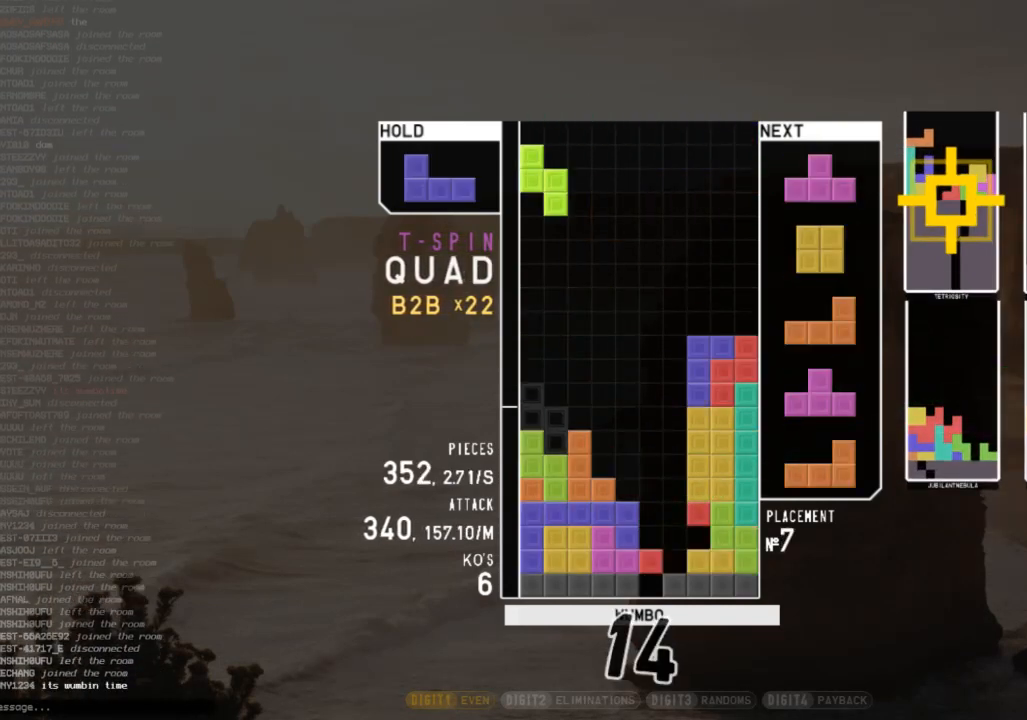
{"keys": ["z"], "events": [[33, "down", "down"], [33, "left", "up"], [33, "z", "up"], [133, "down", "up"], [167, "right", "down"], [167, "z", "down"], [200, "up", "down"], [267, "z", "up"], [367, "z", "down"], [400, "right", "up"], [400, "z", "up"], [433, "up", "up"], [500, "z", "down"]]}
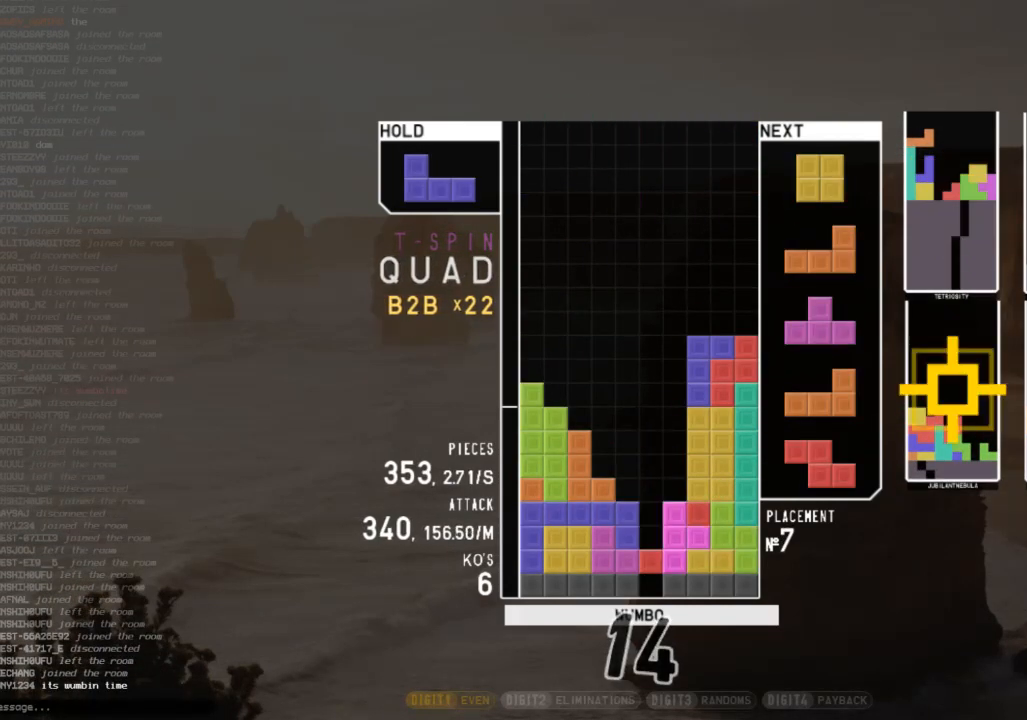
{"keys": ["right", "z"], "events": [[100, "down", "down"], [133, "z", "up"], [167, "down", "up"], [400, "c", "down"], [467, "right", "down"], [467, "z", "down"], [500, "c", "up"]]}
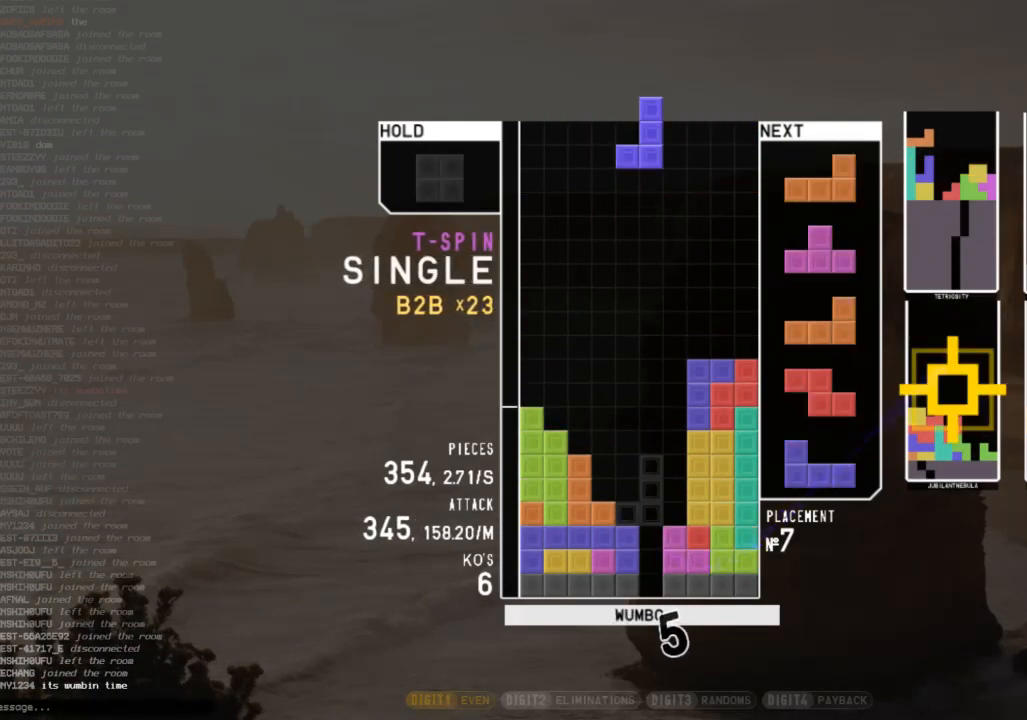
{"keys": ["left", "x"], "events": [[67, "right", "up"], [100, "z", "up"], [133, "right", "down"], [233, "right", "up"], [433, "left", "down"], [433, "x", "down"]]}
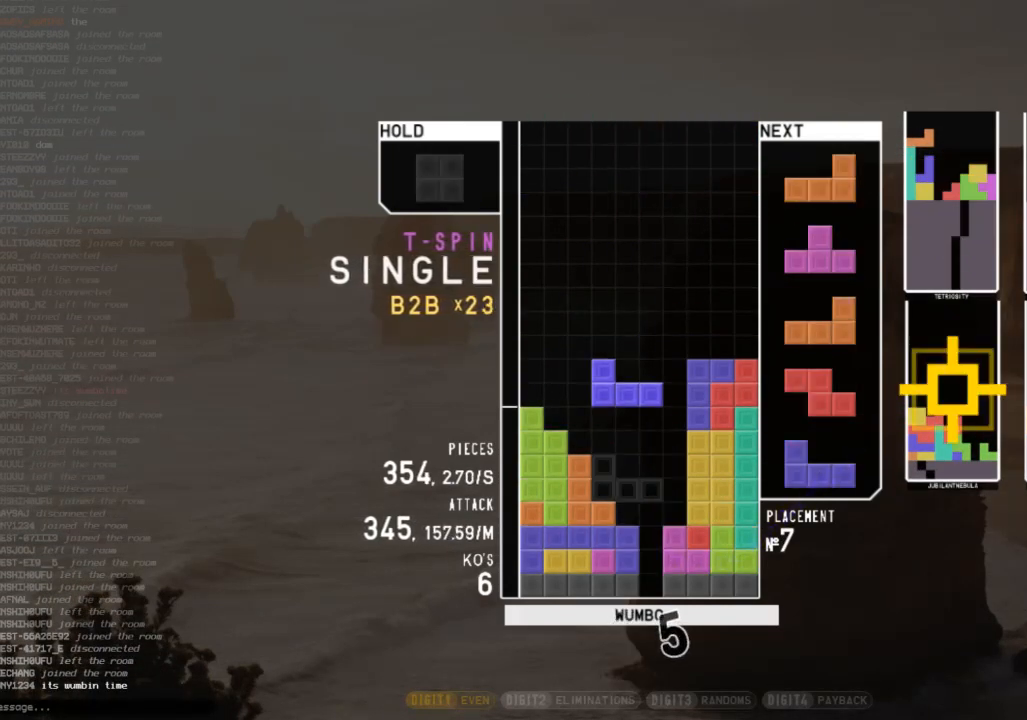
{"keys": [], "events": [[33, "z", "down"], [67, "x", "up"], [167, "left", "up"], [167, "z", "up"], [400, "right", "down"], [433, "right", "up"]]}
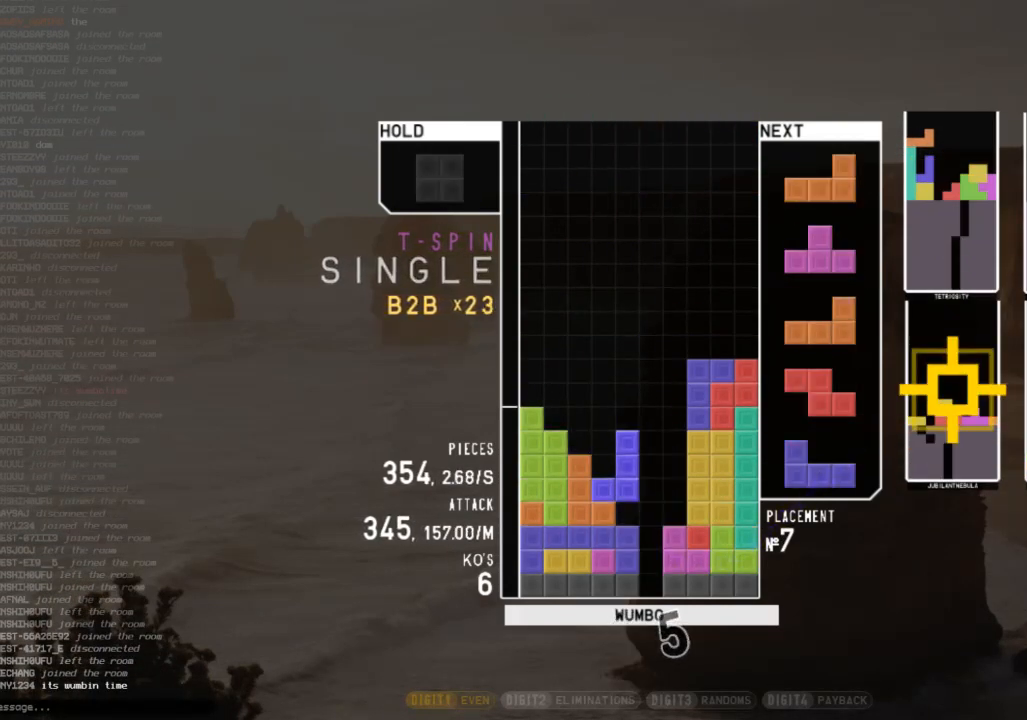
{"keys": ["right"], "events": [[133, "down", "down"], [167, "down", "up"], [367, "c", "down"], [367, "right", "down"], [500, "c", "up"]]}
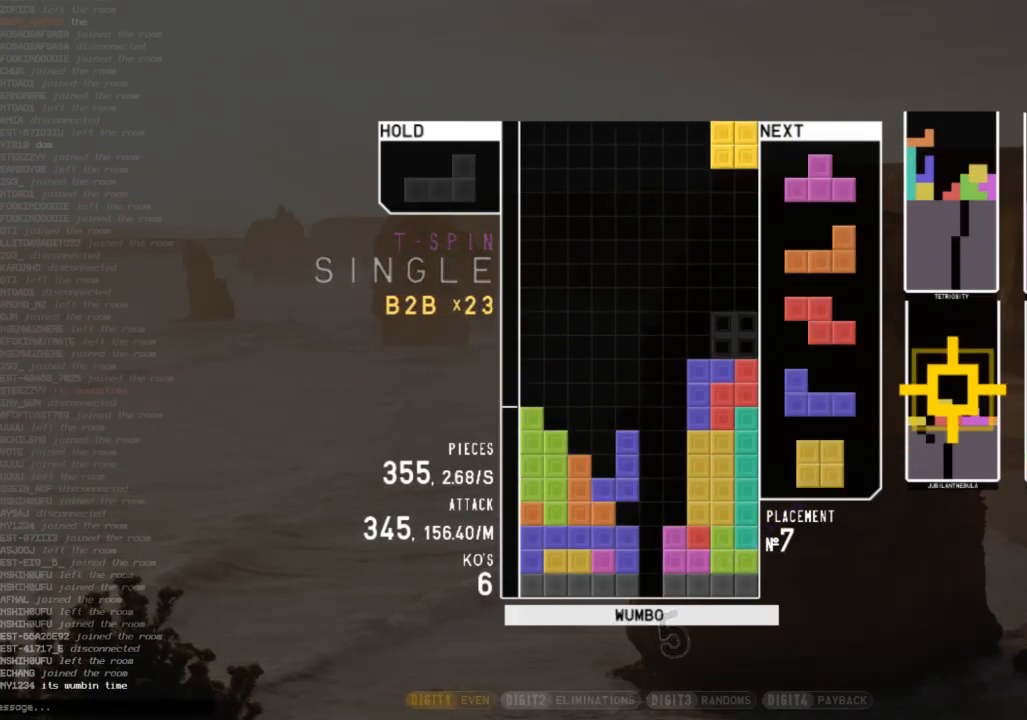
{"keys": ["right"], "events": [[67, "right", "up"], [100, "left", "down"], [133, "down", "down"], [200, "left", "up"], [200, "right", "down"], [233, "c", "down"], [233, "down", "up"], [333, "c", "up"], [333, "z", "down"], [433, "down", "down"], [433, "z", "up"], [467, "down", "up"]]}
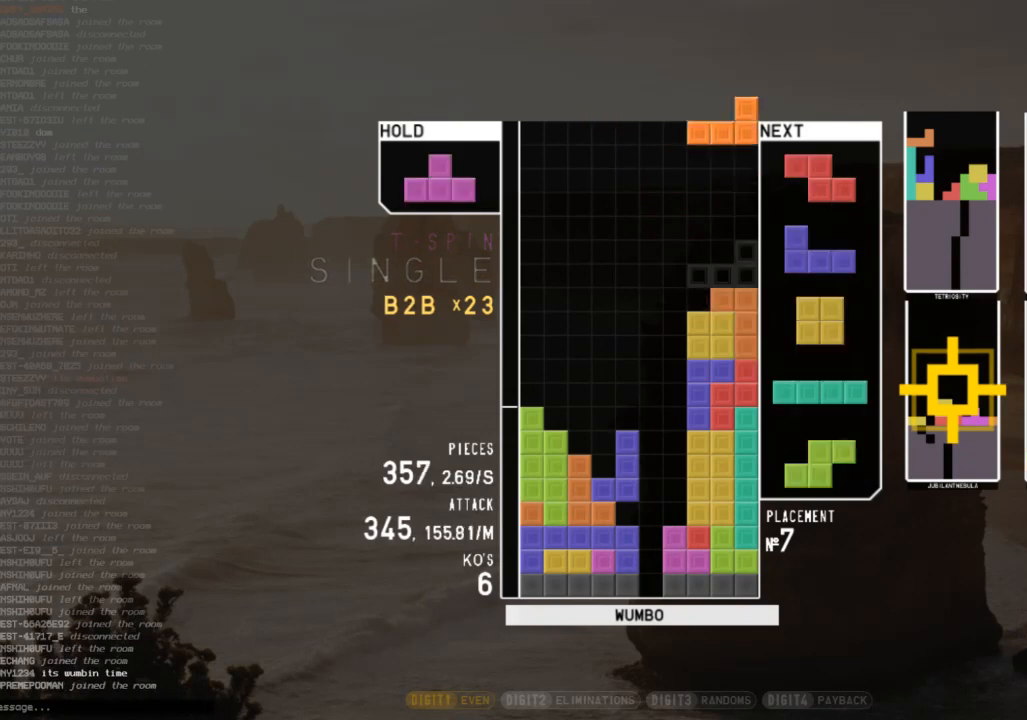
{"keys": ["c", "right", "up", "x"], "events": [[33, "shift", "down"], [133, "right", "up"], [167, "down", "down"], [167, "shift", "up"], [267, "down", "up"], [400, "c", "down"], [500, "right", "down"], [500, "up", "down"], [500, "x", "down"]]}
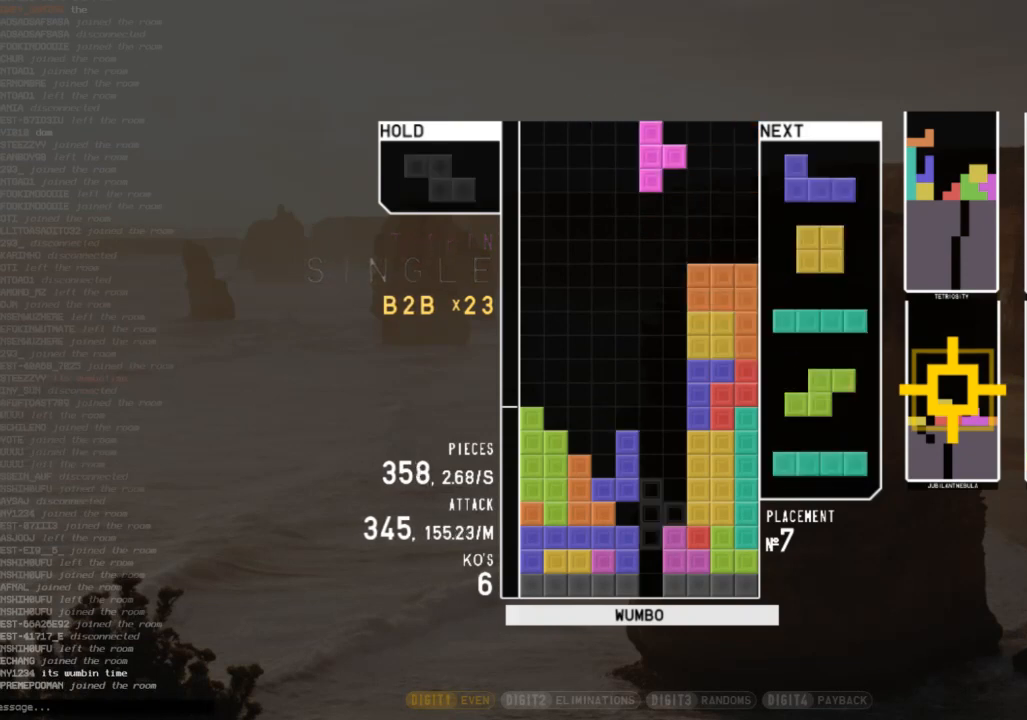
{"keys": ["down"], "events": [[33, "c", "up"], [100, "right", "up"], [100, "x", "up"], [267, "up", "up"], [267, "x", "down"], [500, "down", "down"], [500, "x", "up"]]}
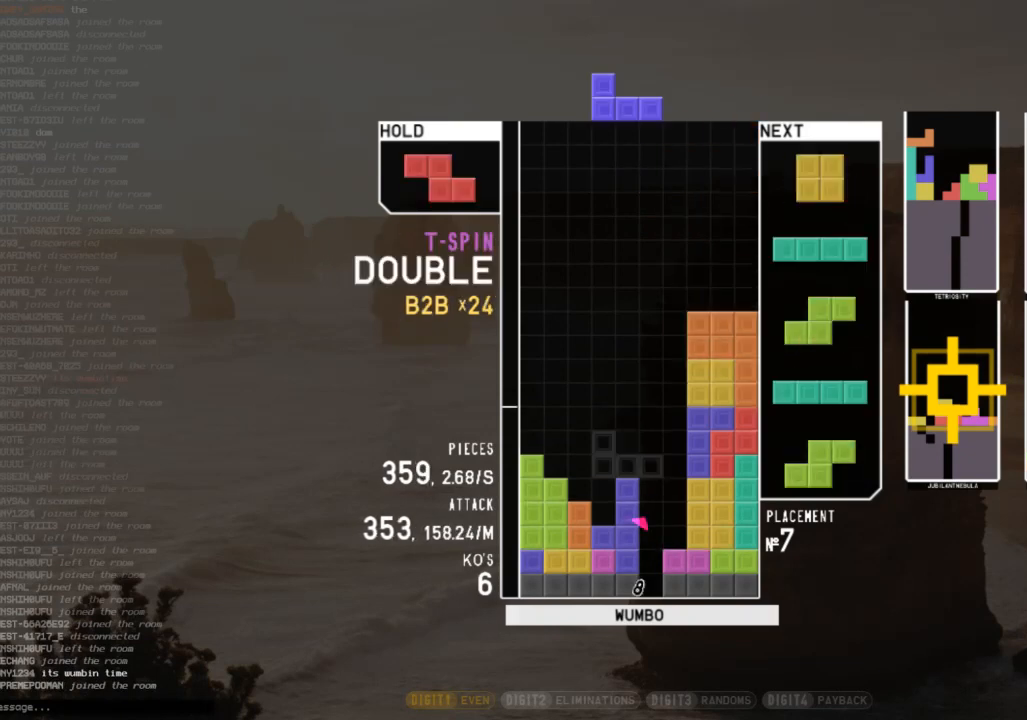
{"keys": [], "events": [[67, "down", "up"], [100, "x", "down"], [133, "left", "down"], [200, "down", "down"], [200, "left", "up"], [200, "x", "up"], [300, "down", "up"], [333, "left", "down"], [433, "down", "down"], [433, "left", "up"], [467, "down", "up"]]}
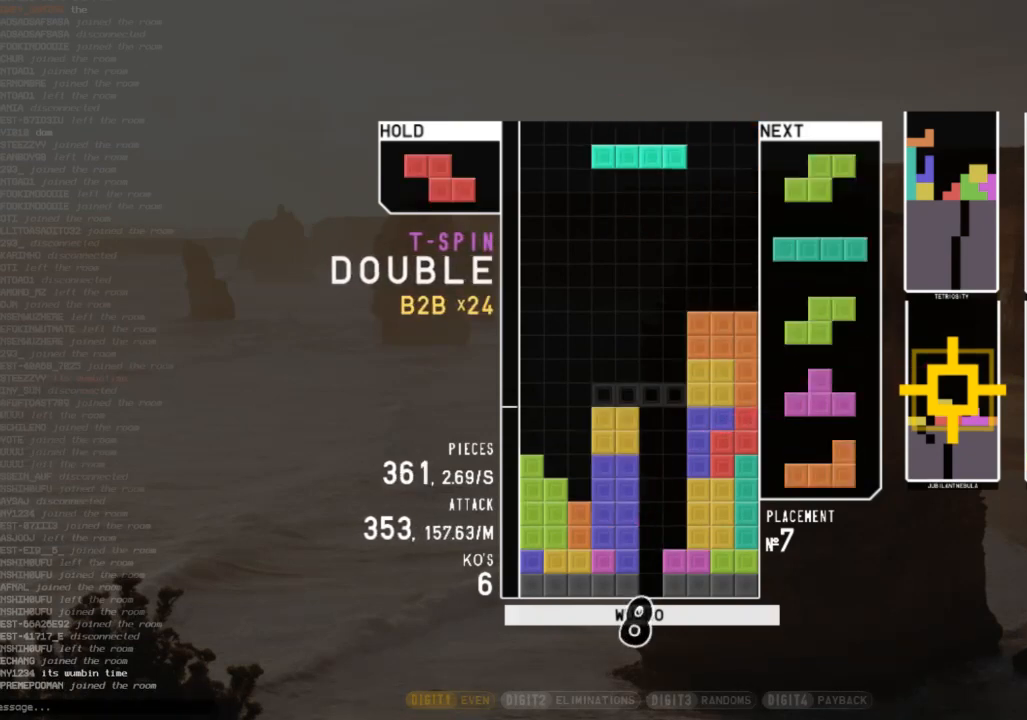
{"keys": [], "events": [[33, "right", "down"], [33, "x", "down"], [67, "down", "down"], [133, "right", "up"], [133, "x", "up"], [167, "down", "up"], [167, "left", "down"], [300, "left", "up"], [367, "x", "down"], [400, "down", "down"], [433, "x", "up"], [500, "down", "up"]]}
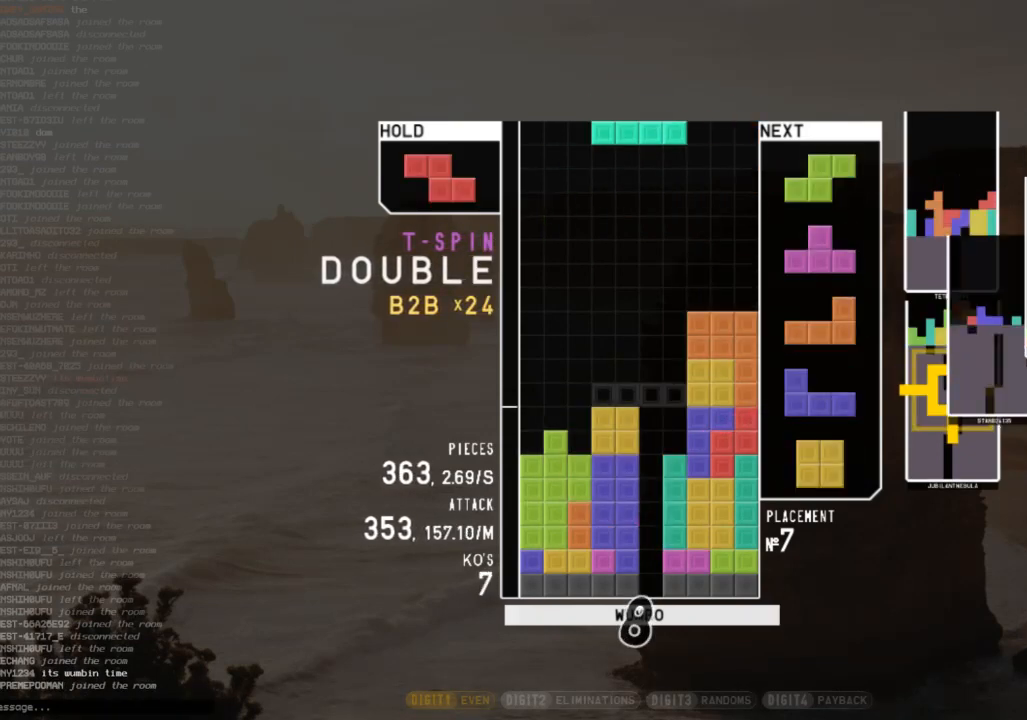
{"keys": ["x"], "events": [[367, "x", "down"]]}
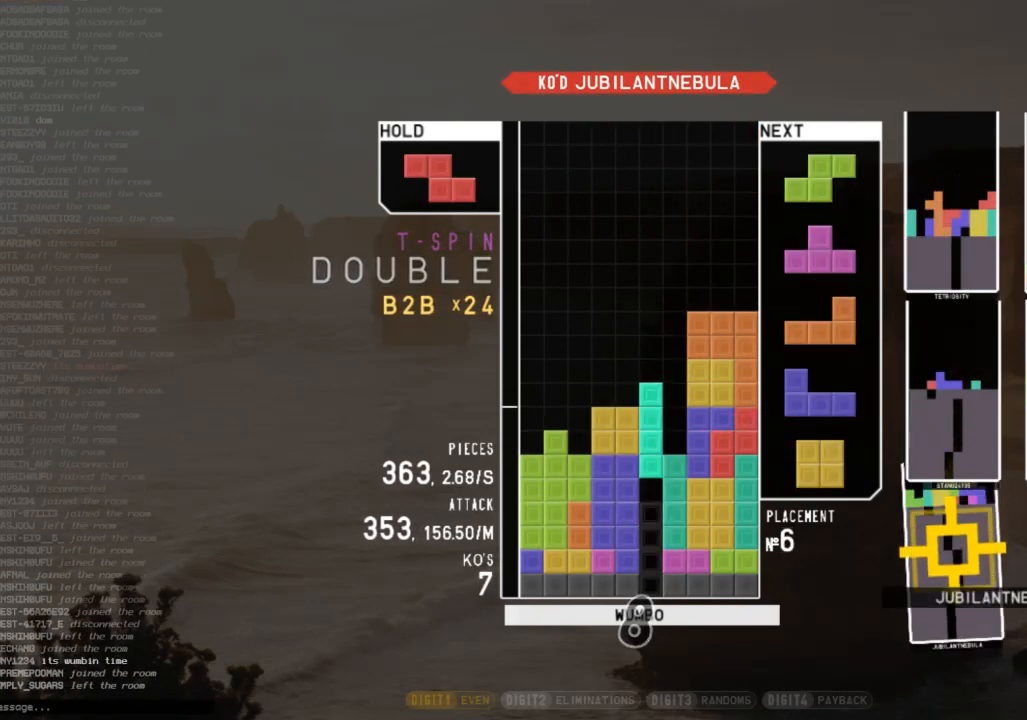
{"keys": ["down", "left", "z"], "events": [[100, "x", "up"], [233, "down", "down"], [333, "c", "down"], [333, "down", "up"], [333, "left", "down"], [433, "z", "down"], [467, "c", "up"], [467, "down", "down"]]}
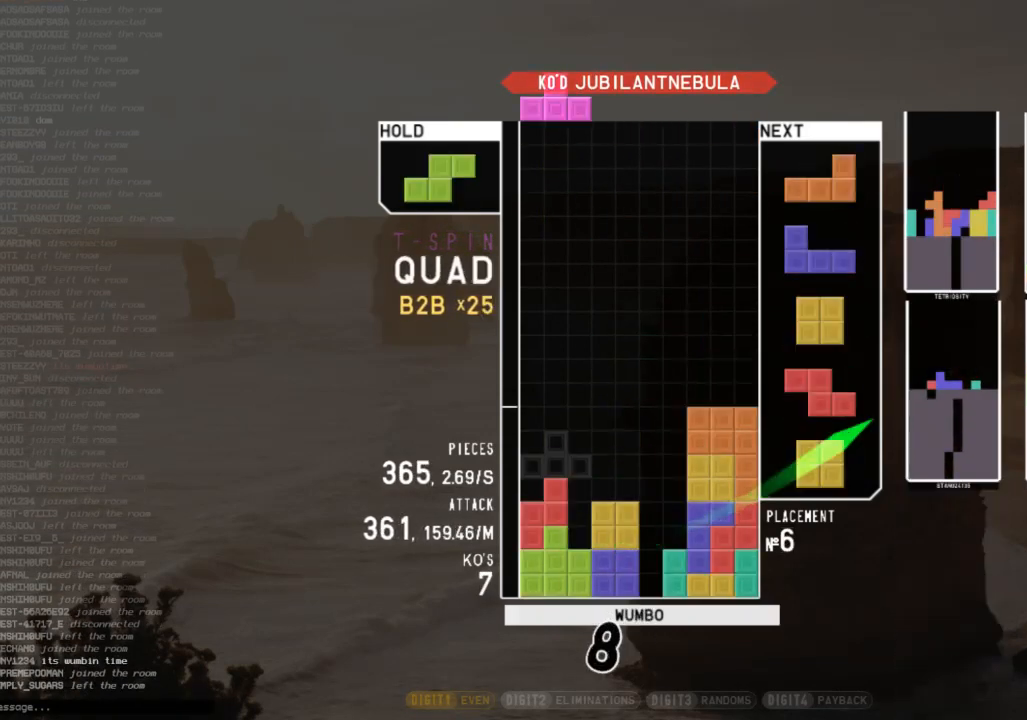
{"keys": ["x"], "events": [[33, "z", "up"], [67, "down", "up"], [67, "x", "down"], [167, "down", "down"], [200, "x", "up"], [267, "c", "down"], [267, "down", "up"], [367, "z", "down"], [400, "c", "up"], [400, "down", "down"], [400, "left", "up"], [433, "z", "up"], [500, "down", "up"], [500, "x", "down"]]}
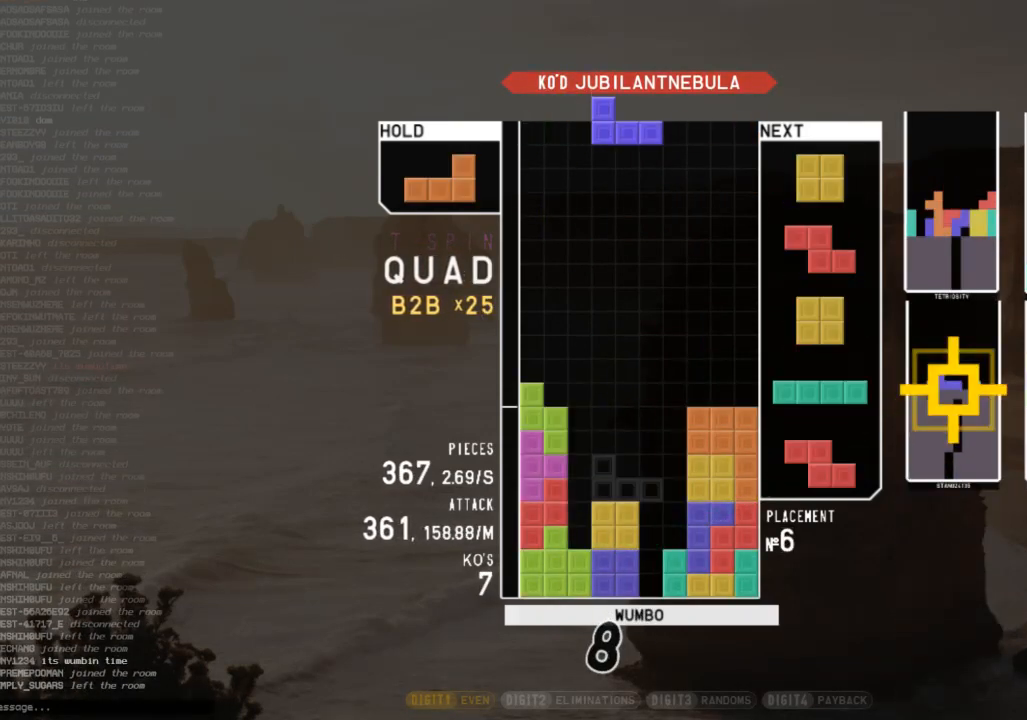
{"keys": ["down", "right"], "events": [[100, "left", "down"], [133, "left", "up"], [133, "x", "up"], [233, "left", "down"], [267, "left", "up"], [467, "down", "down"], [500, "right", "down"]]}
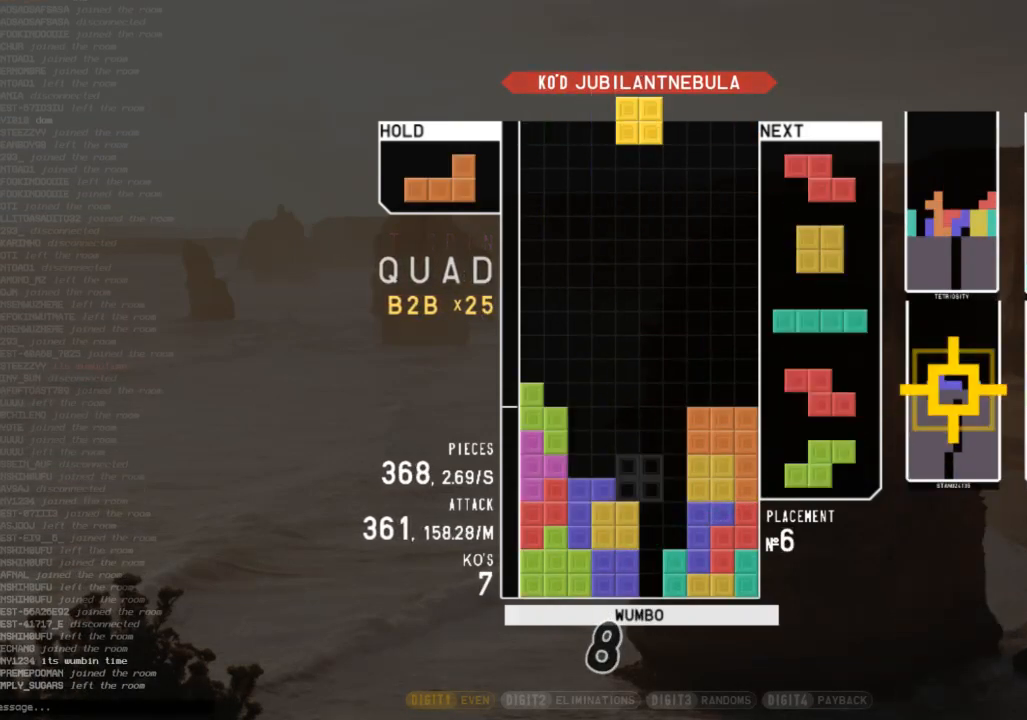
{"keys": ["z"], "events": [[67, "down", "up"], [133, "right", "up"], [200, "left", "down"], [233, "down", "down"], [300, "left", "up"], [300, "right", "down"], [333, "c", "down"], [333, "down", "up"], [433, "c", "up"], [433, "z", "down"], [467, "right", "up"]]}
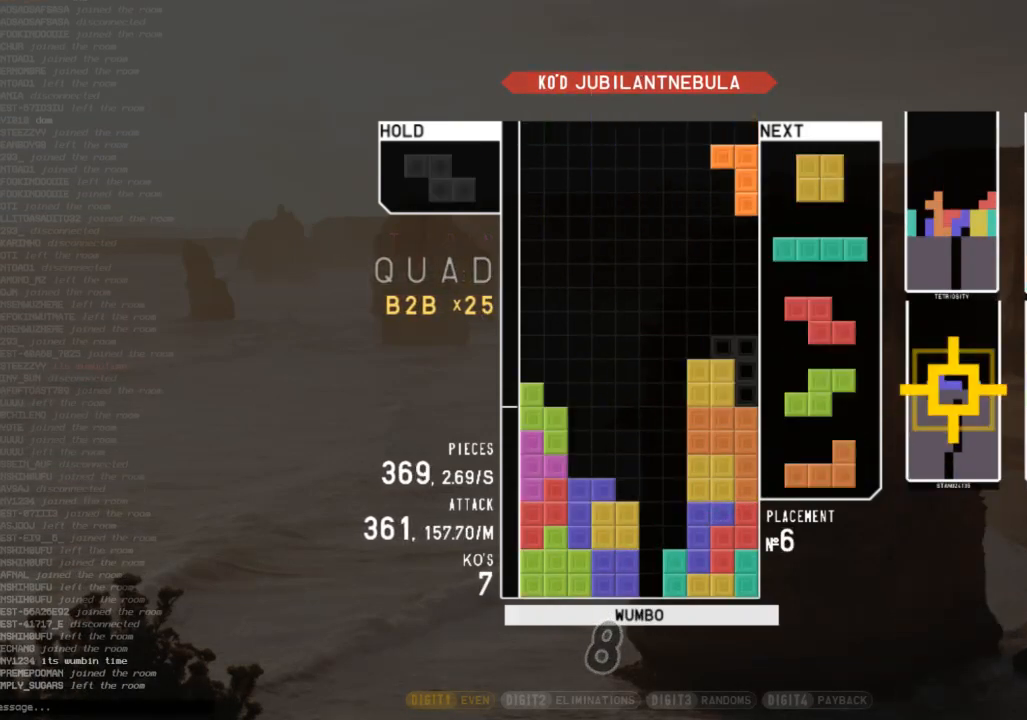
{"keys": ["down"], "events": [[33, "z", "up"], [433, "down", "down"]]}
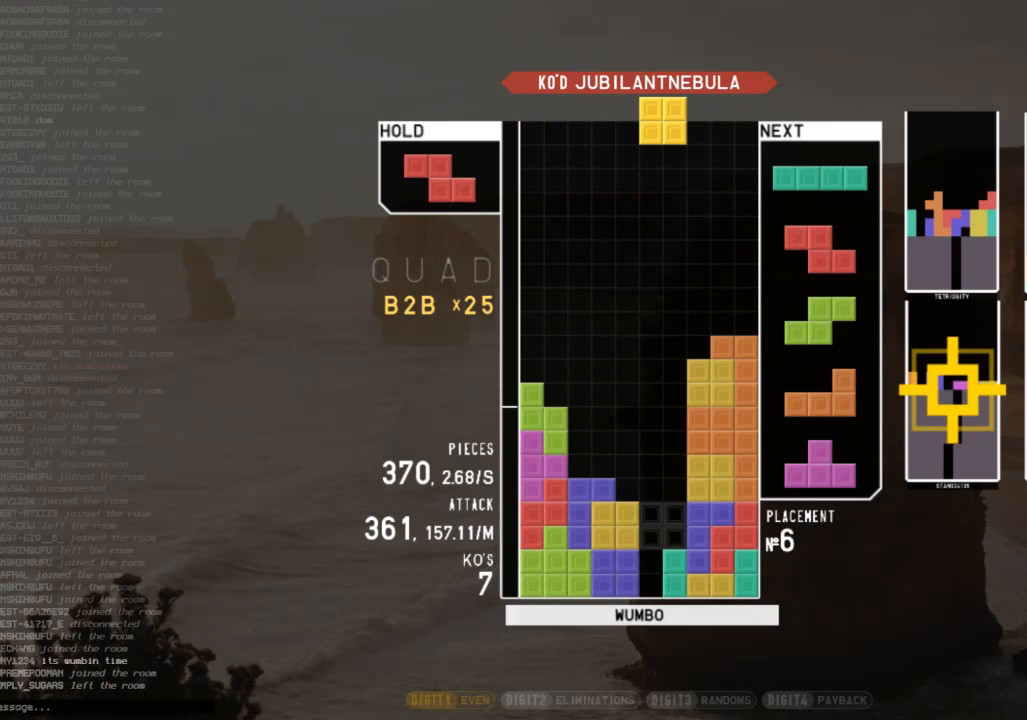
{"keys": ["x"], "events": [[33, "c", "down"], [33, "right", "down"], [100, "down", "up"], [133, "c", "up"], [167, "right", "up"], [233, "z", "down"], [267, "down", "down"], [333, "down", "up"], [333, "z", "up"], [367, "right", "down"], [400, "x", "down"], [467, "right", "up"]]}
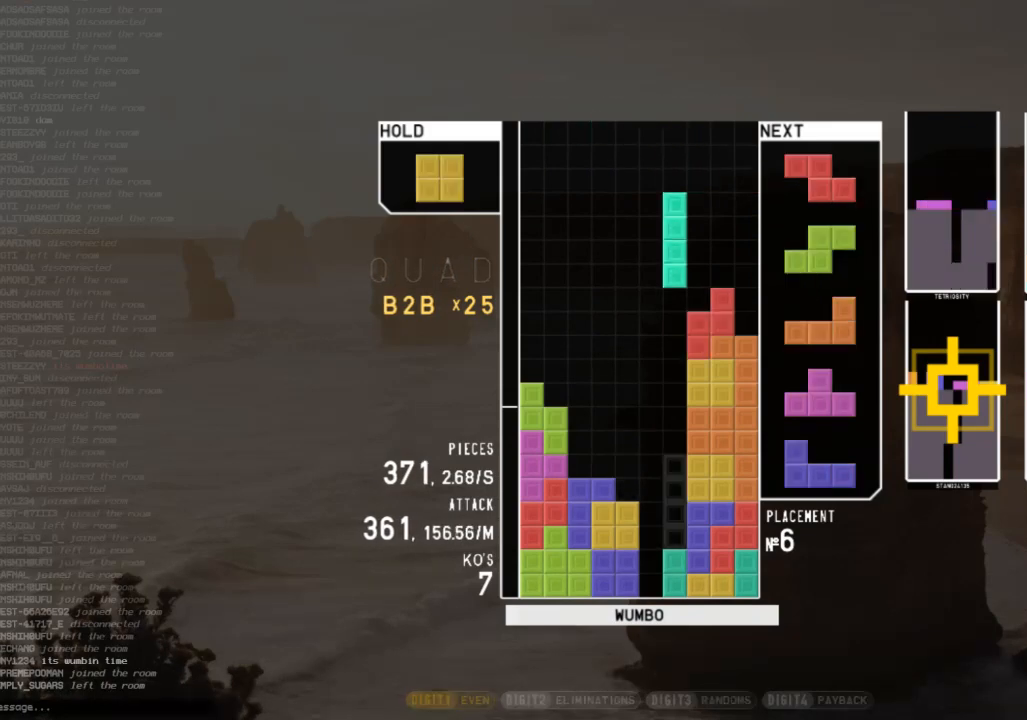
{"keys": [], "events": [[67, "x", "up"]]}
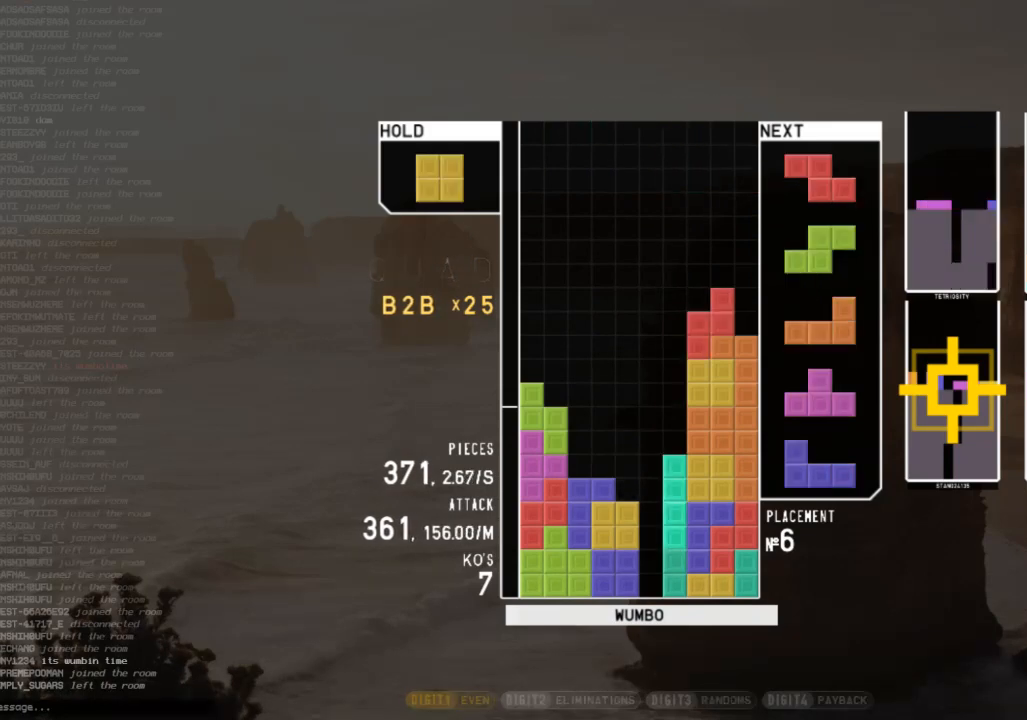
{"keys": [], "events": []}
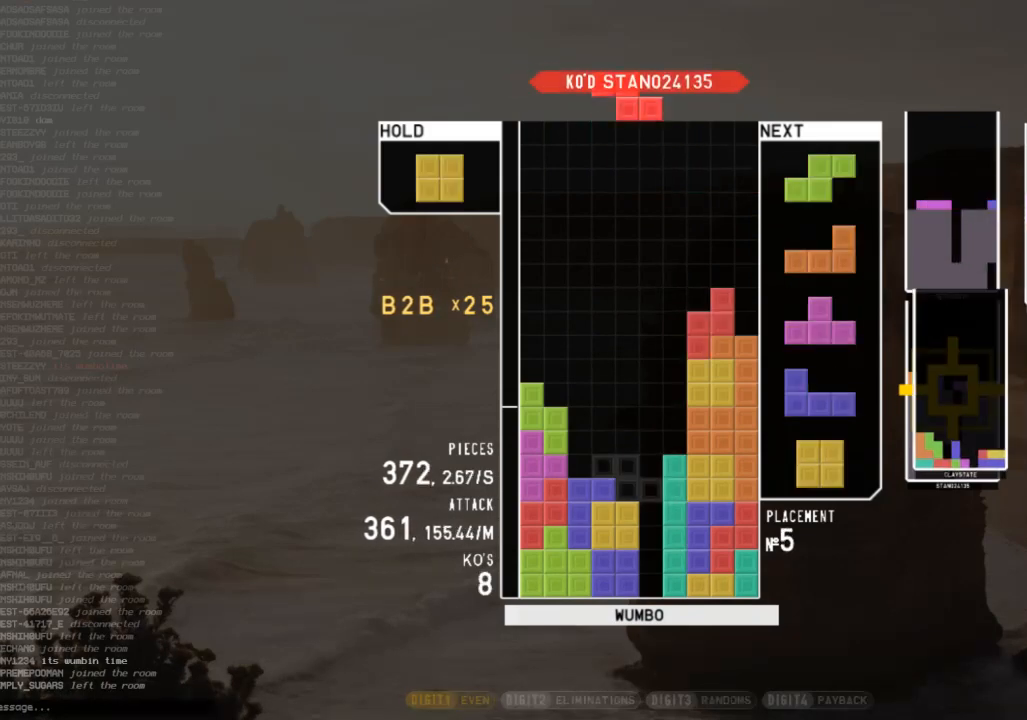
{"keys": ["z"], "events": [[33, "right", "down"], [167, "right", "up"], [267, "z", "down"], [367, "z", "up"], [400, "down", "down"], [467, "down", "up"], [500, "z", "down"]]}
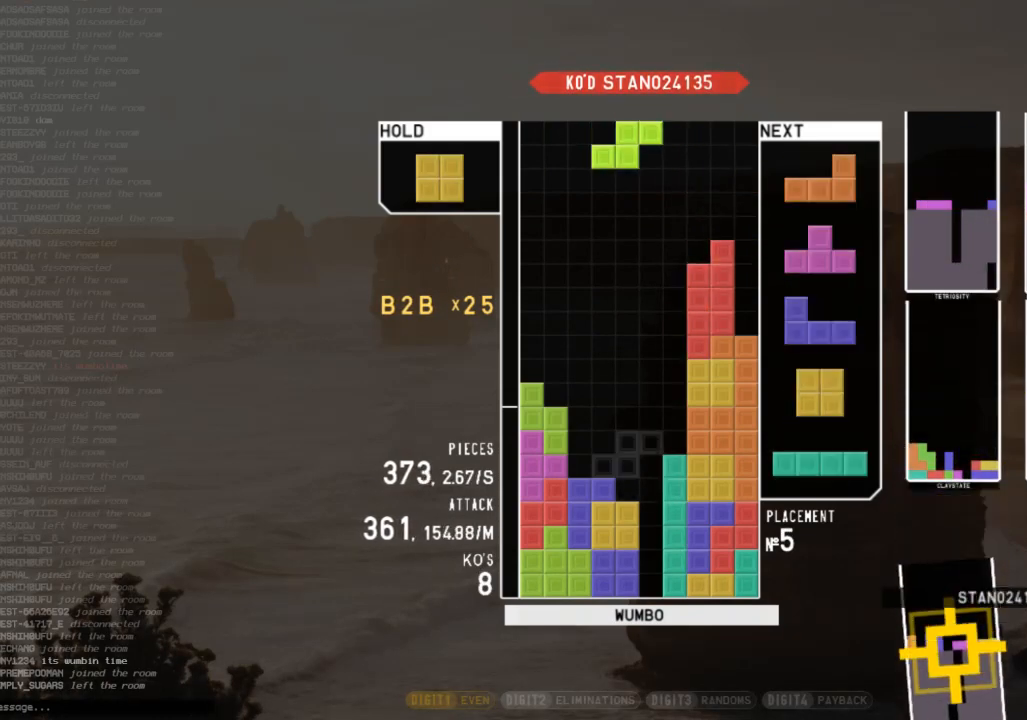
{"keys": [], "events": [[133, "z", "up"]]}